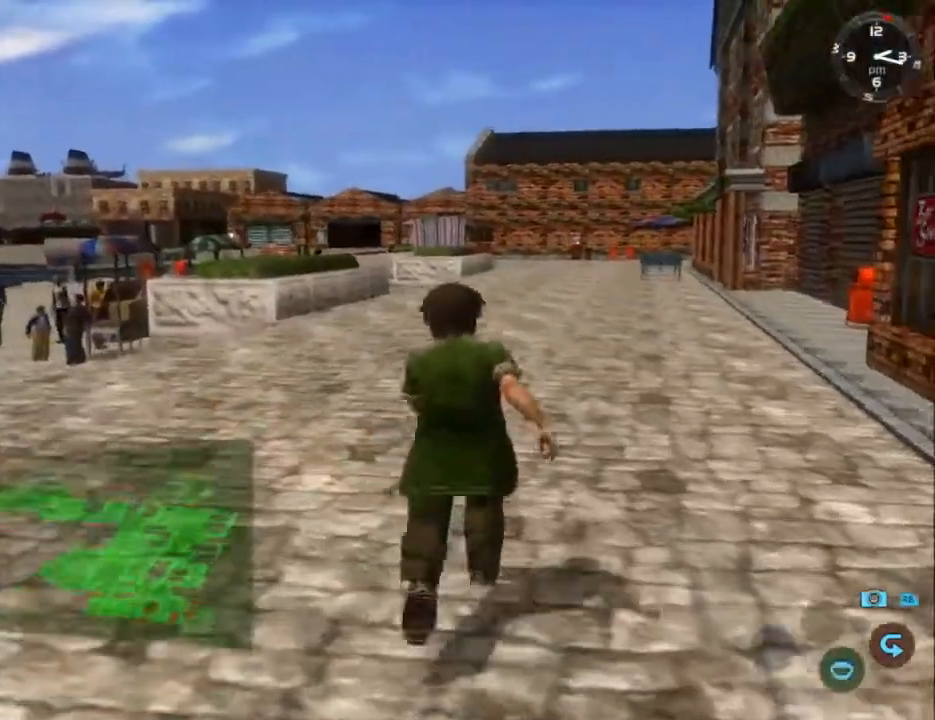
Gameplay with a controller (Xbox layout); each line is a JSON object with the inputs held at the frame after it. "events" lists button and stick changes between this image and that frame as [ms after this image, input, new state], when the widget could be followed in between.
{"buttons": ["L2"], "left_stick": "center", "right_stick": "center", "events": [[167, "L2", "down"]]}
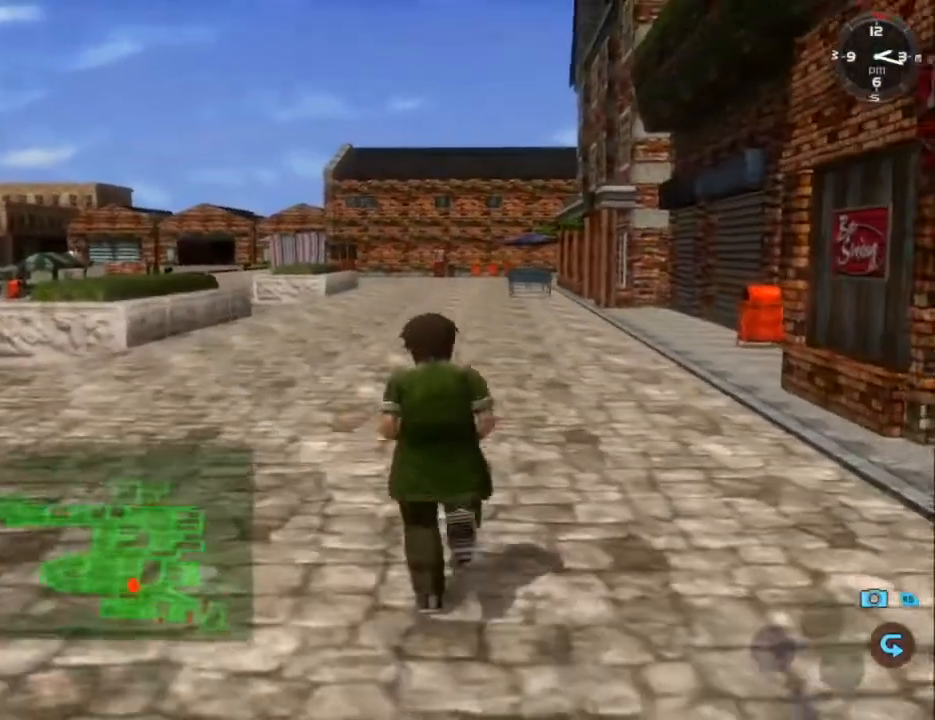
{"buttons": ["L2"], "left_stick": "center", "right_stick": "center", "events": []}
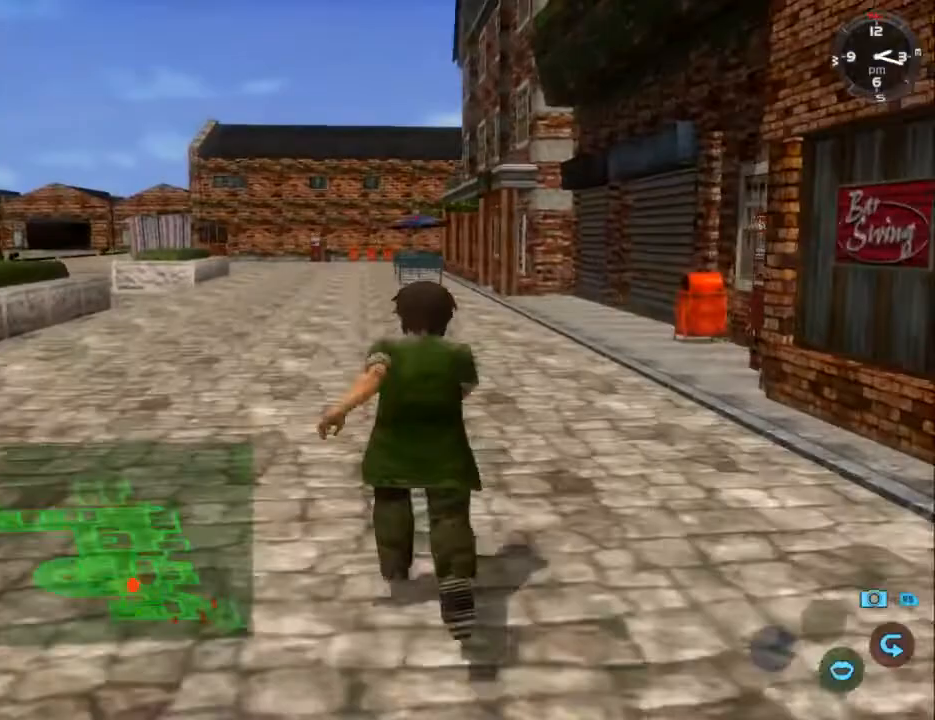
{"buttons": ["L2"], "left_stick": "center", "right_stick": "center", "events": []}
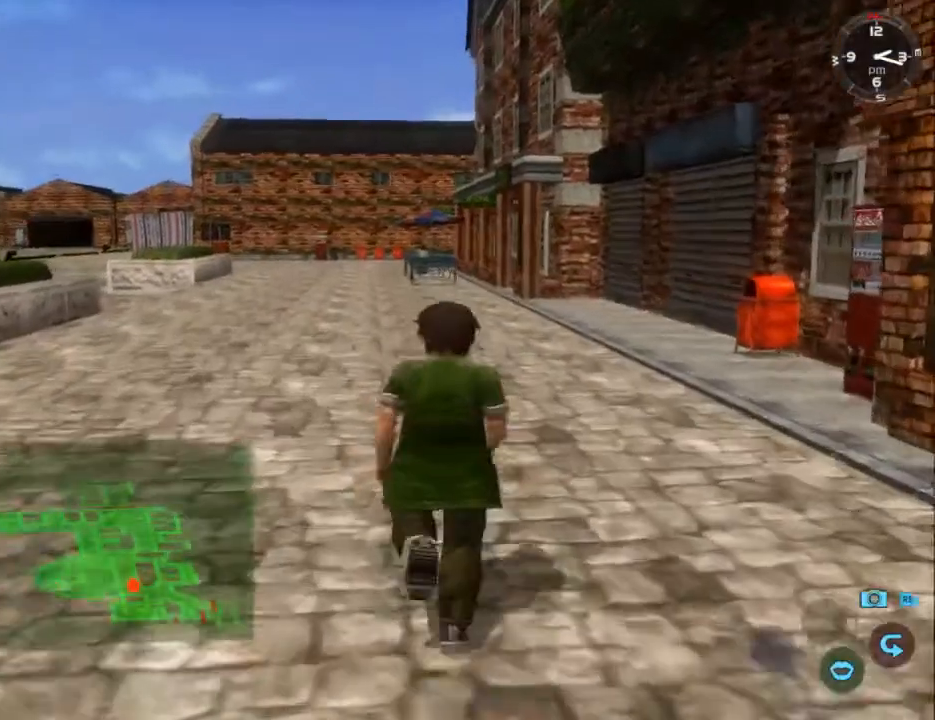
{"buttons": ["L2"], "left_stick": "center", "right_stick": "left", "events": [[200, "right_stick", "left"]]}
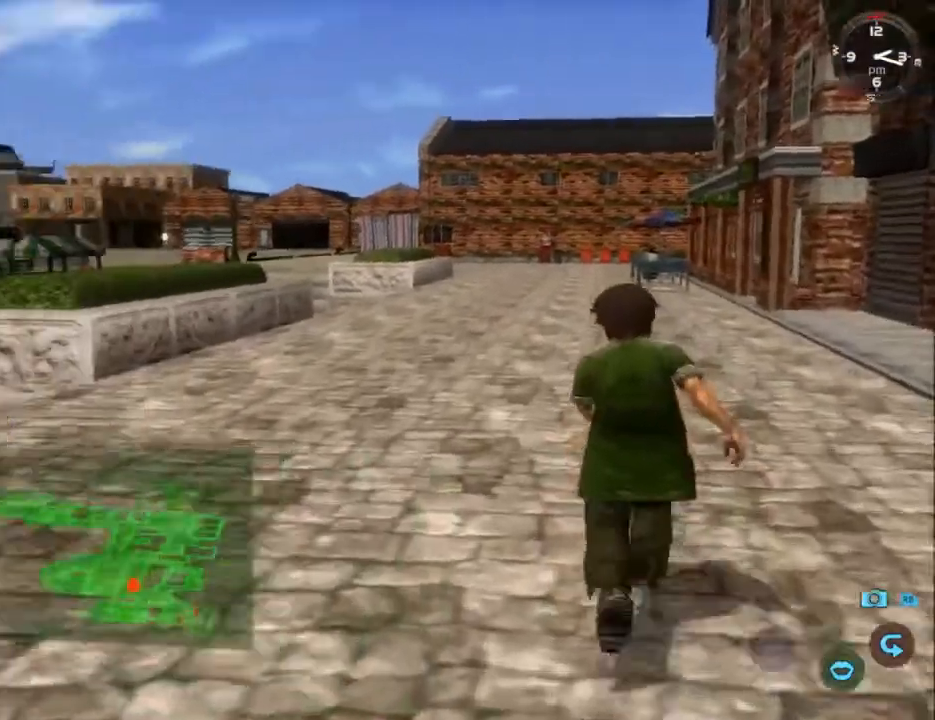
{"buttons": ["L2"], "left_stick": "center", "right_stick": "left", "events": []}
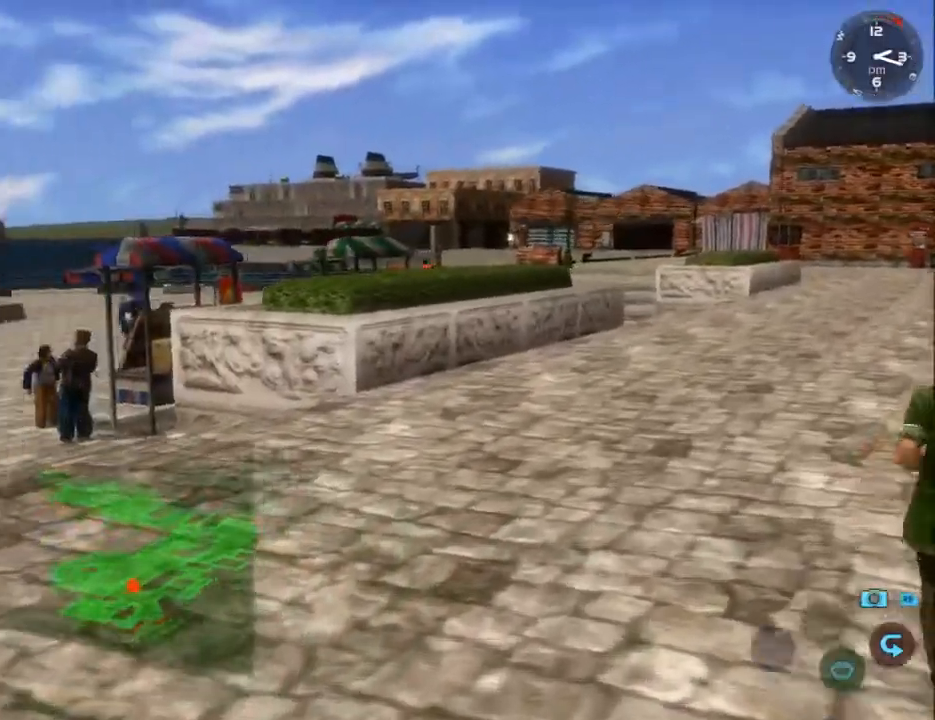
{"buttons": ["L2"], "left_stick": "center", "right_stick": "left", "events": []}
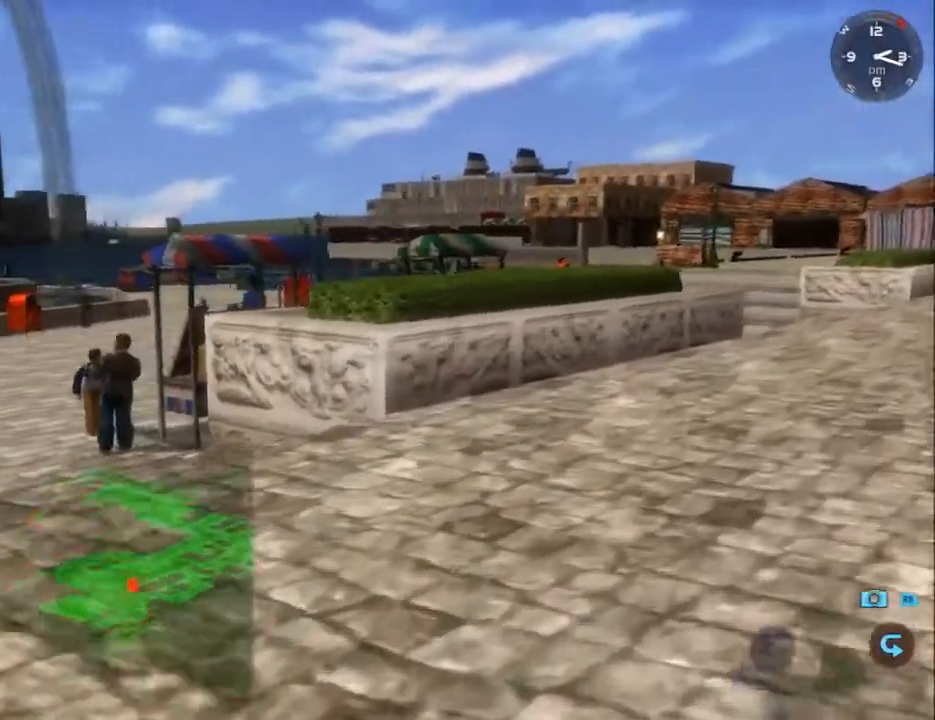
{"buttons": [], "left_stick": "center", "right_stick": "down-left", "events": [[267, "right_stick", "down-left"], [333, "L2", "up"]]}
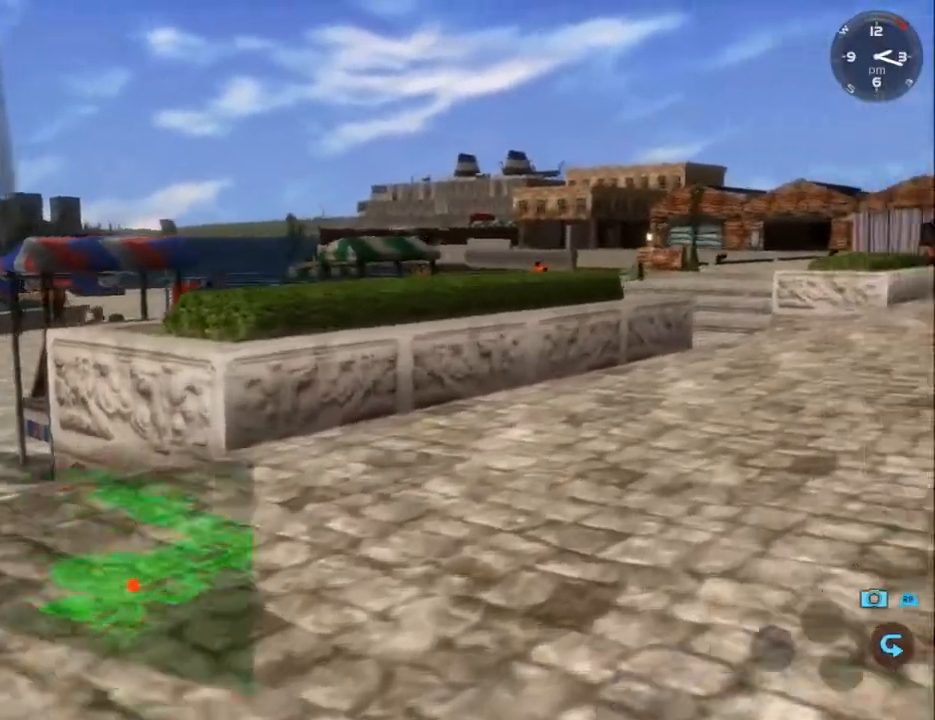
{"buttons": ["L2"], "left_stick": "center", "right_stick": "center", "events": [[67, "right_stick", "center"], [500, "L2", "down"]]}
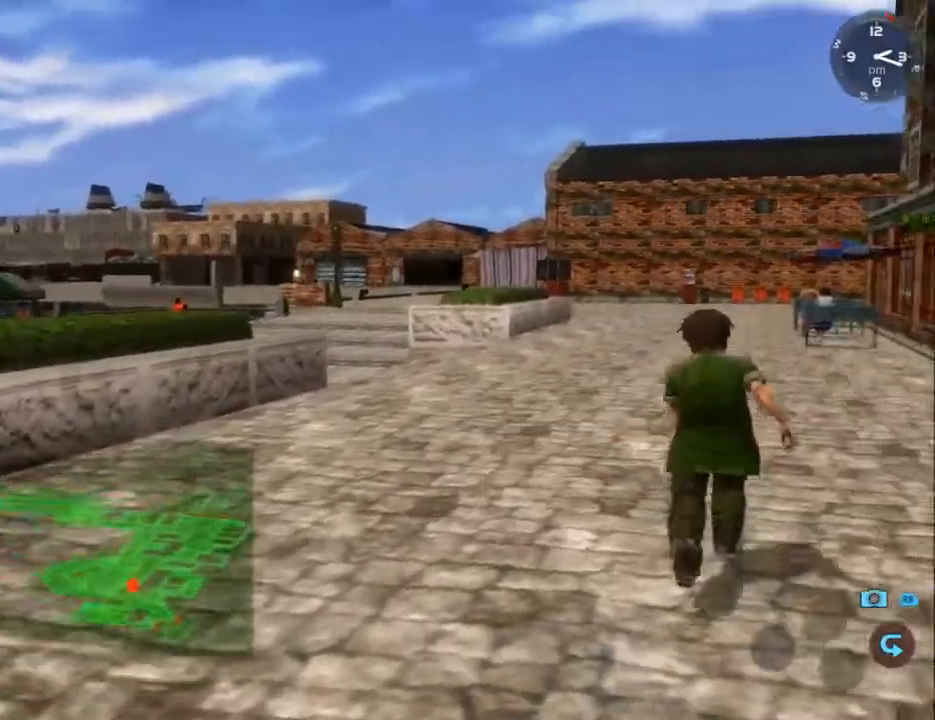
{"buttons": ["L2"], "left_stick": "center", "right_stick": "center", "events": []}
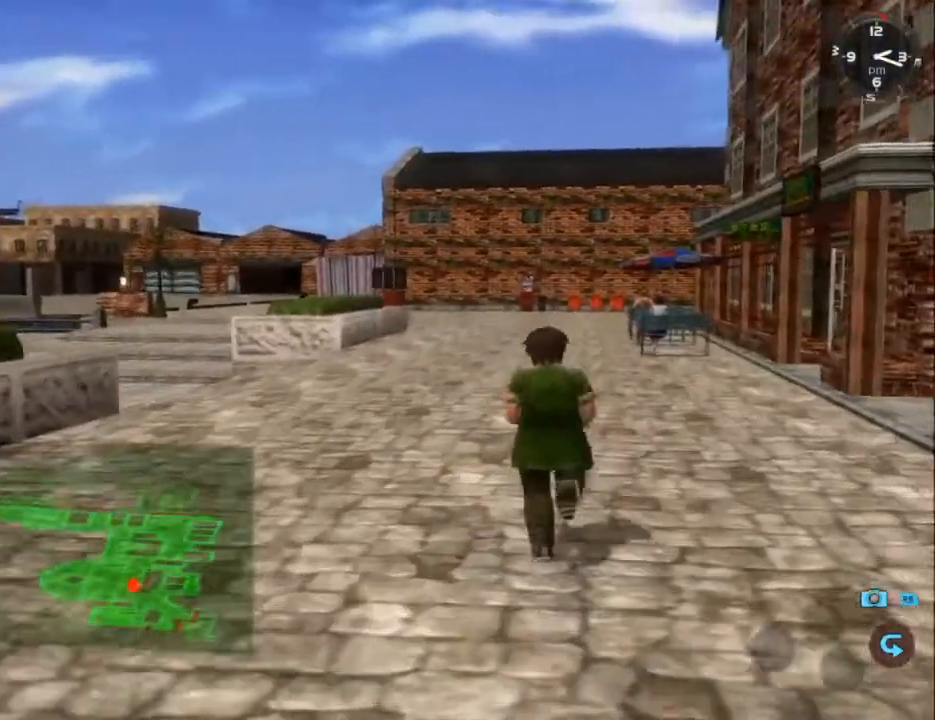
{"buttons": ["L2"], "left_stick": "center", "right_stick": "center", "events": []}
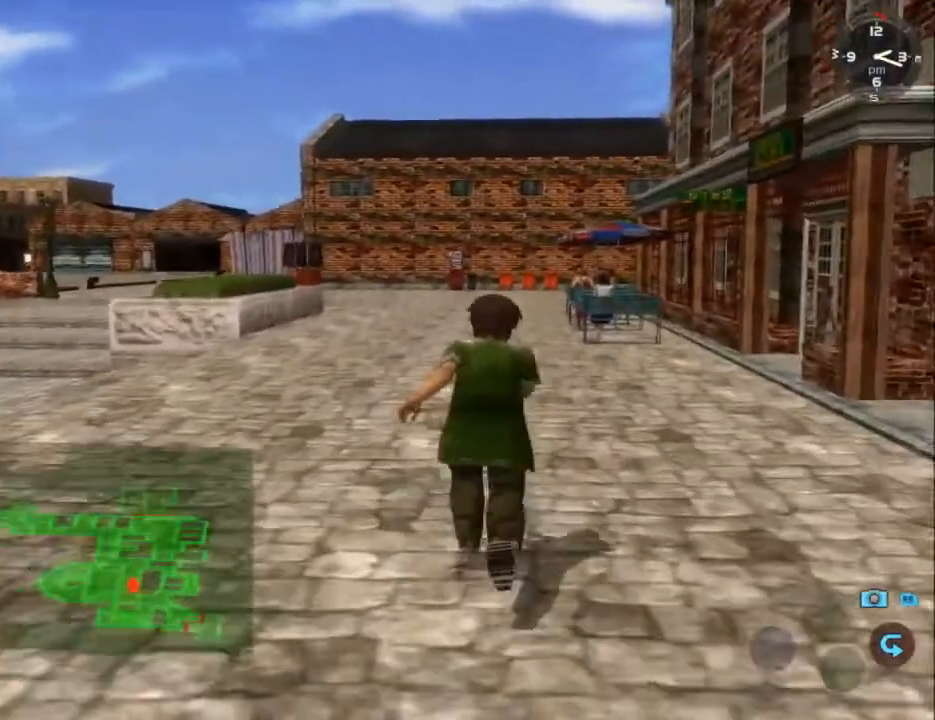
{"buttons": ["L2"], "left_stick": "center", "right_stick": "center", "events": [[133, "L2", "up"], [400, "L2", "down"]]}
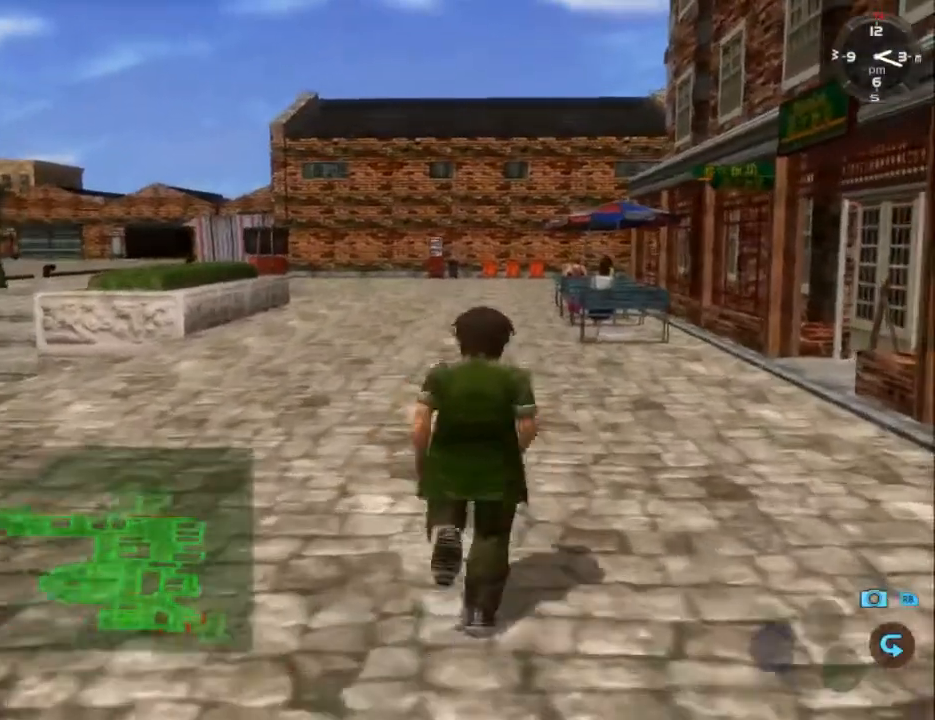
{"buttons": [], "left_stick": "center", "right_stick": "center", "events": [[500, "L2", "up"]]}
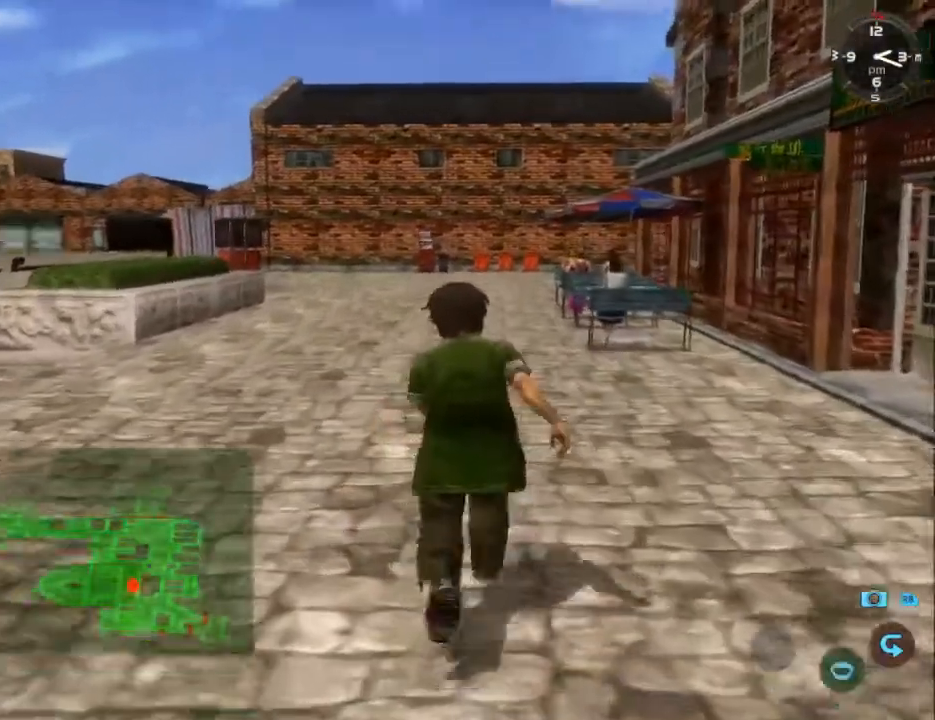
{"buttons": [], "left_stick": "center", "right_stick": "left", "events": [[67, "right_stick", "left"]]}
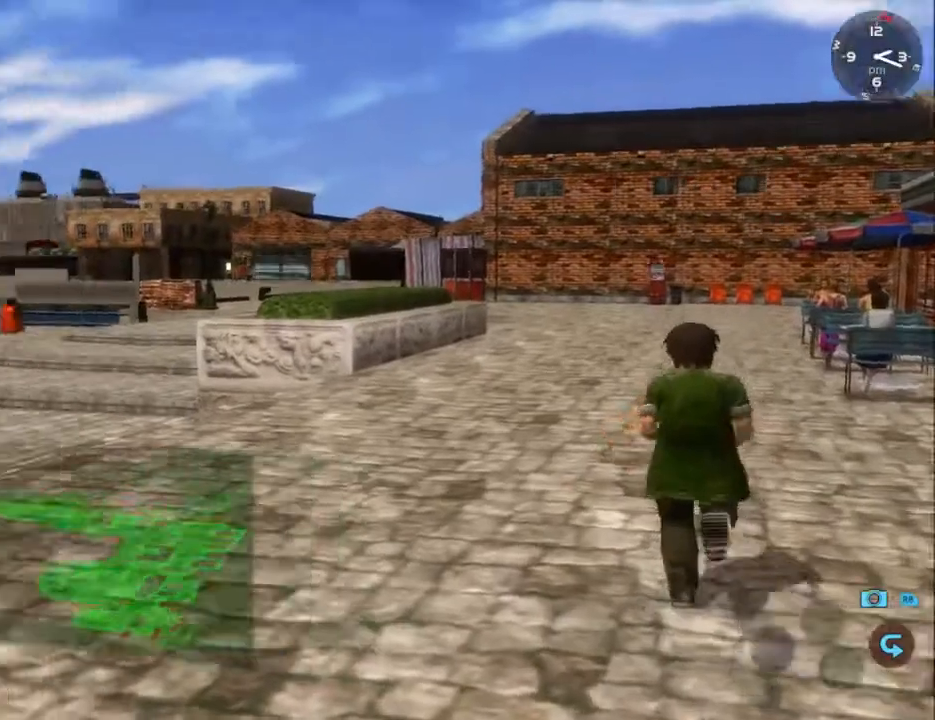
{"buttons": ["L2"], "left_stick": "center", "right_stick": "left", "events": [[167, "L2", "down"]]}
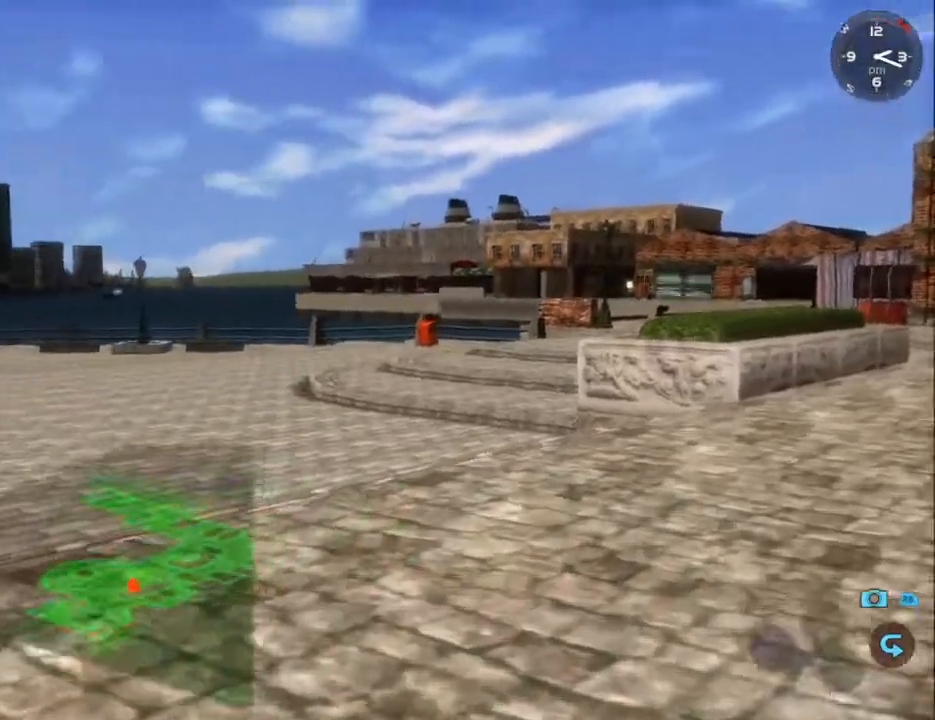
{"buttons": ["L2"], "left_stick": "center", "right_stick": "left", "events": []}
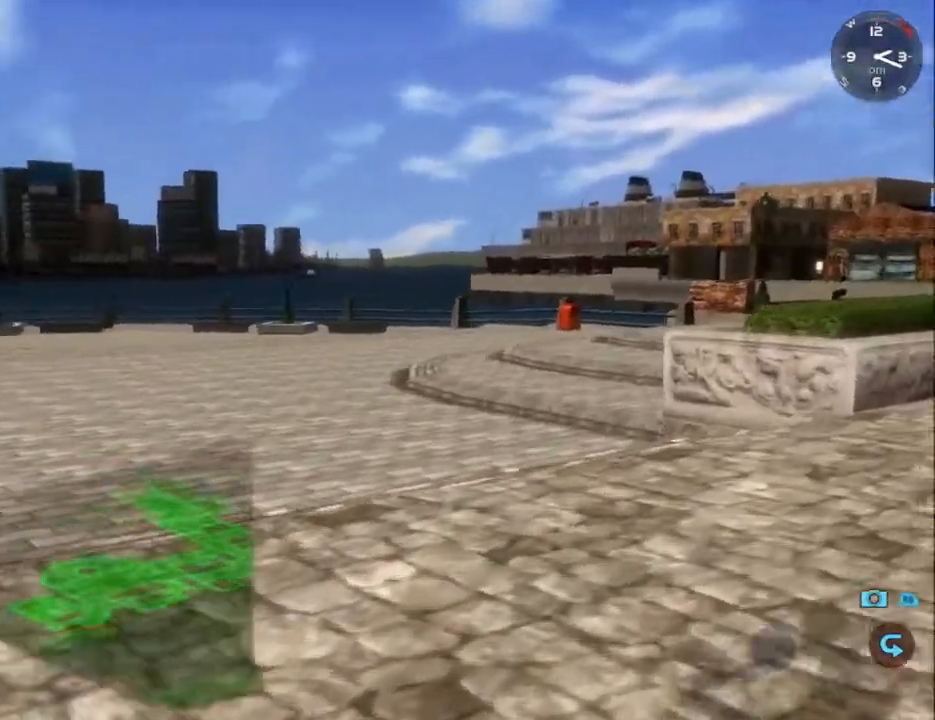
{"buttons": ["L2"], "left_stick": "center", "right_stick": "left", "events": [[67, "L2", "up"], [267, "L2", "down"]]}
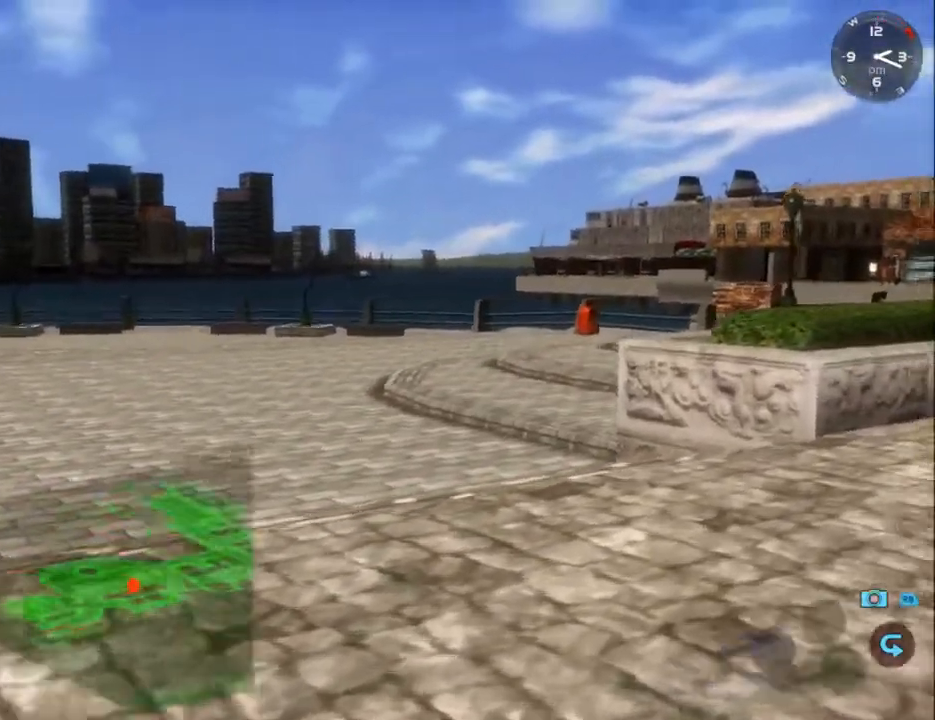
{"buttons": ["L2"], "left_stick": "center", "right_stick": "left", "events": [[33, "right_stick", "center"], [167, "right_stick", "left"]]}
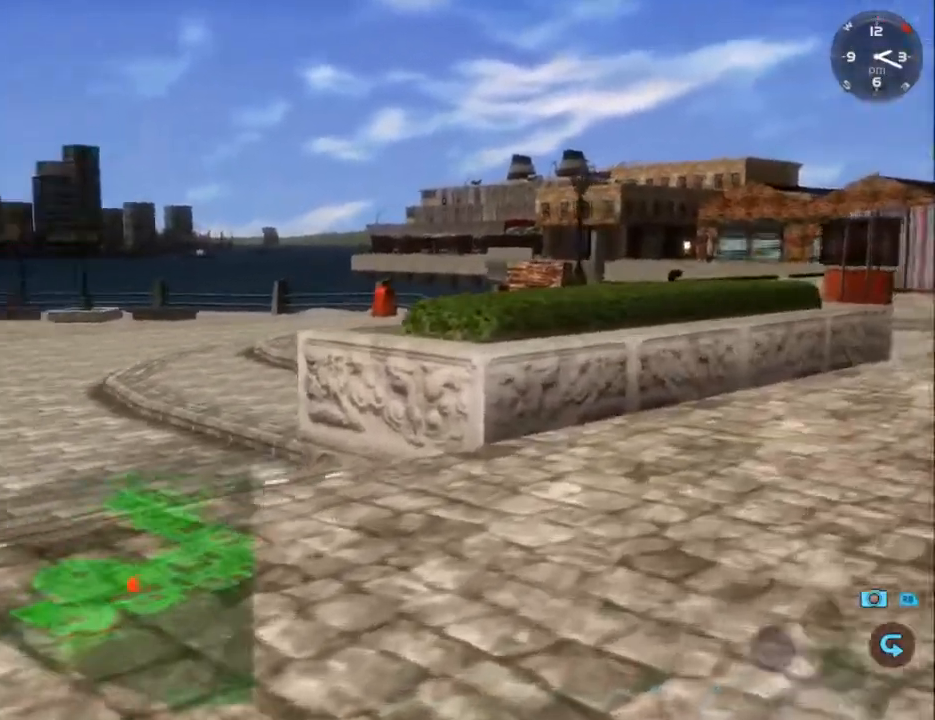
{"buttons": [], "left_stick": "center", "right_stick": "left", "events": [[333, "L2", "up"]]}
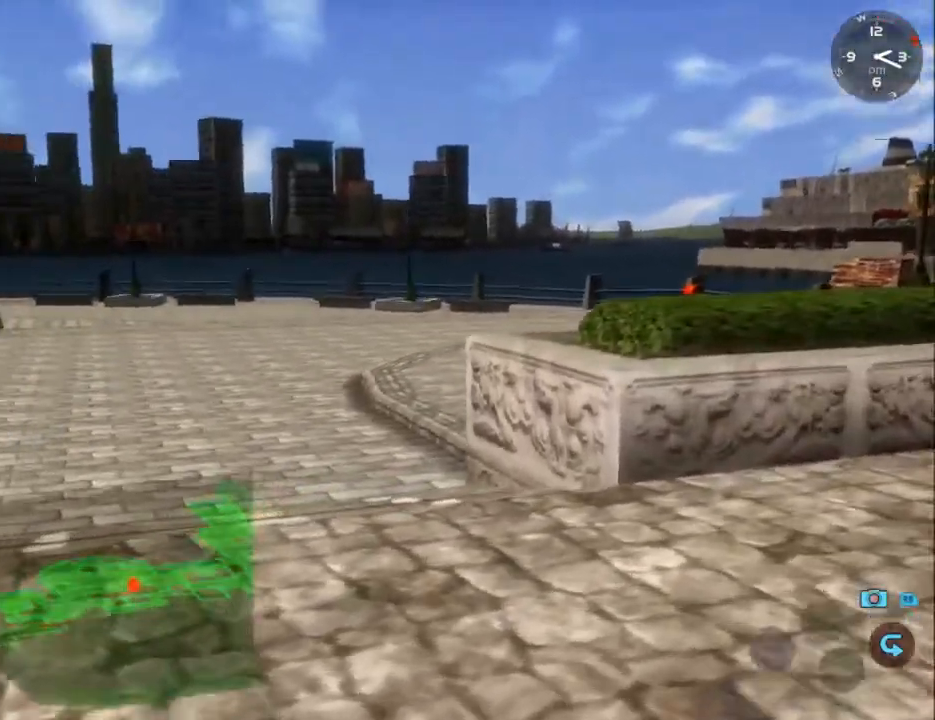
{"buttons": ["L2"], "left_stick": "center", "right_stick": "up-left", "events": [[33, "right_stick", "up-left"], [233, "L2", "down"]]}
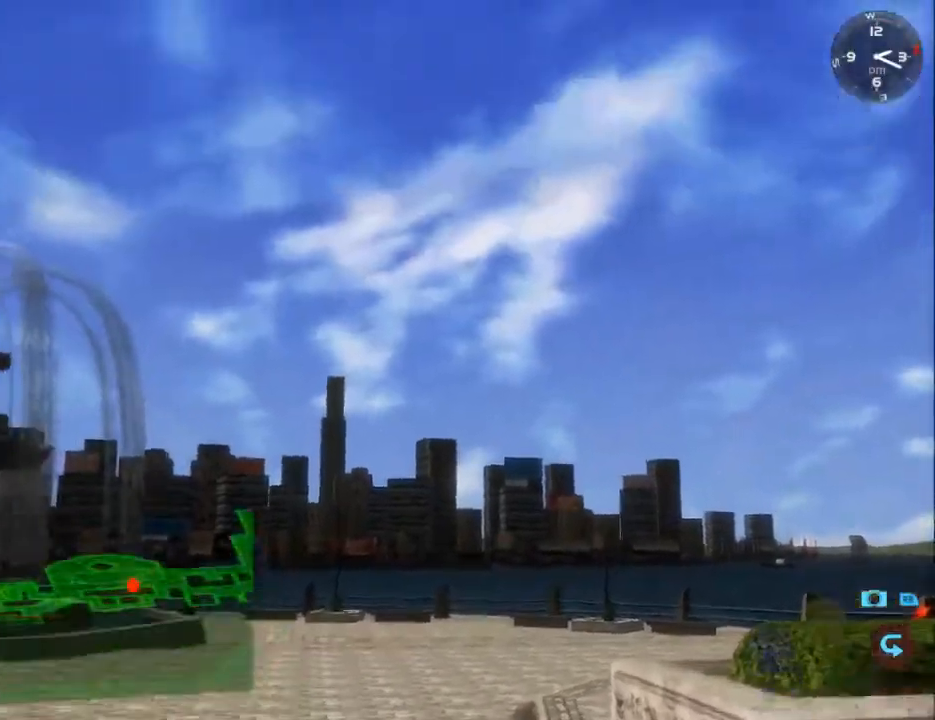
{"buttons": ["L2"], "left_stick": "center", "right_stick": "up-left", "events": []}
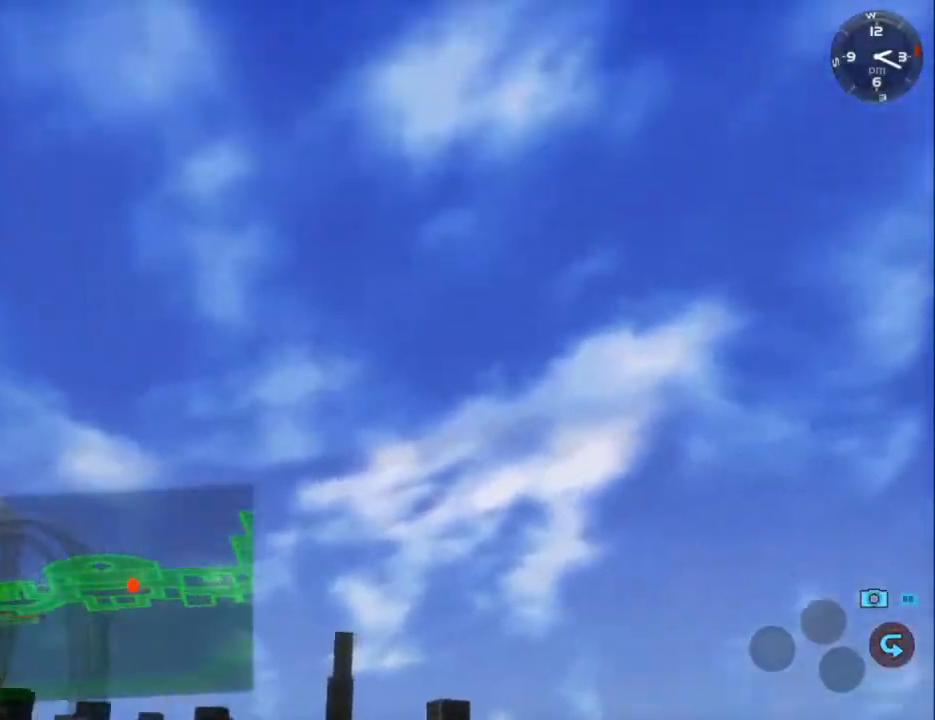
{"buttons": ["L2"], "left_stick": "center", "right_stick": "down-right", "events": [[100, "right_stick", "center"], [200, "right_stick", "down-right"]]}
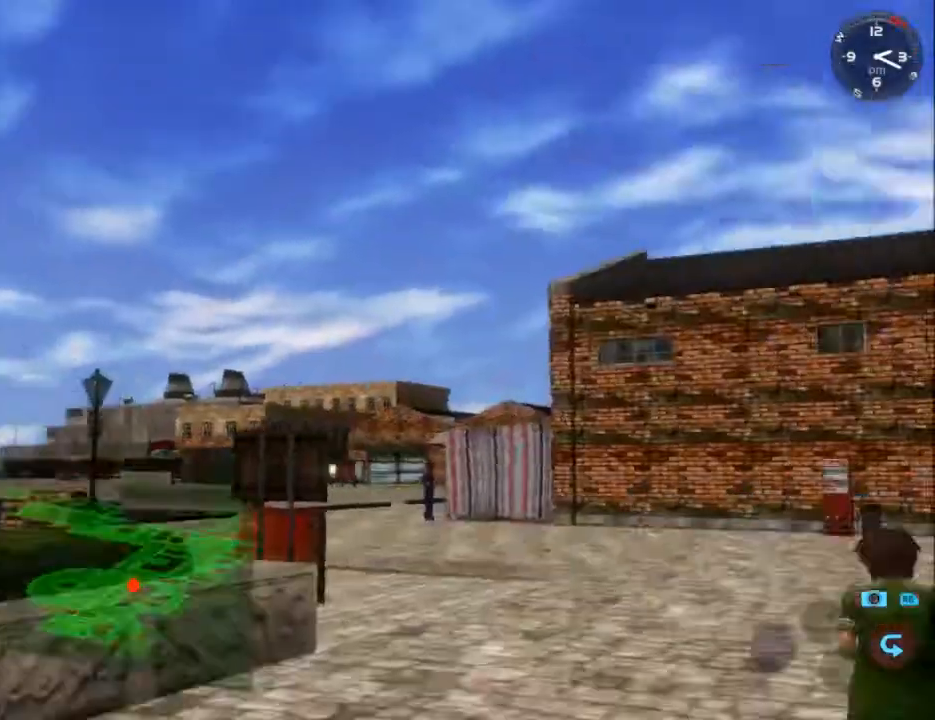
{"buttons": ["L2"], "left_stick": "center", "right_stick": "center", "events": [[167, "right_stick", "center"]]}
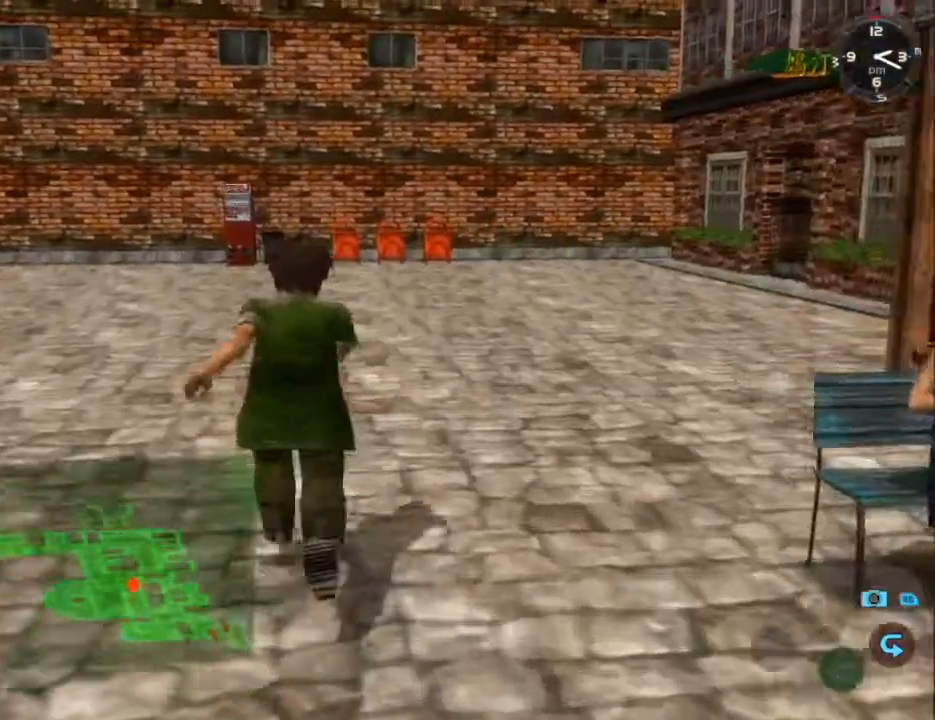
{"buttons": ["L2"], "left_stick": "center", "right_stick": "center", "events": []}
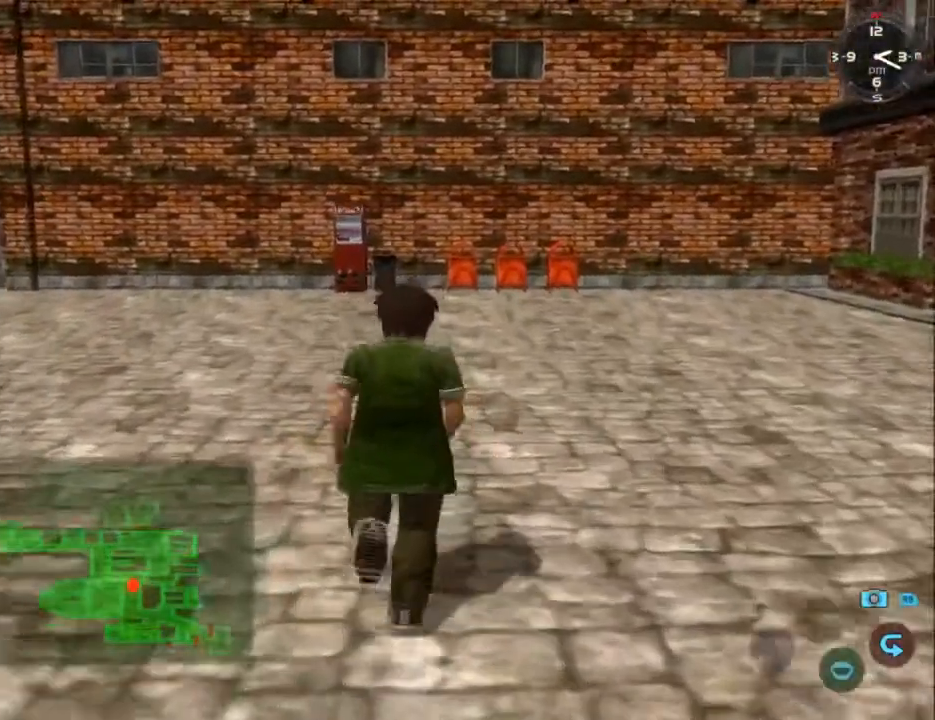
{"buttons": ["L2"], "left_stick": "center", "right_stick": "left", "events": [[33, "right_stick", "left"]]}
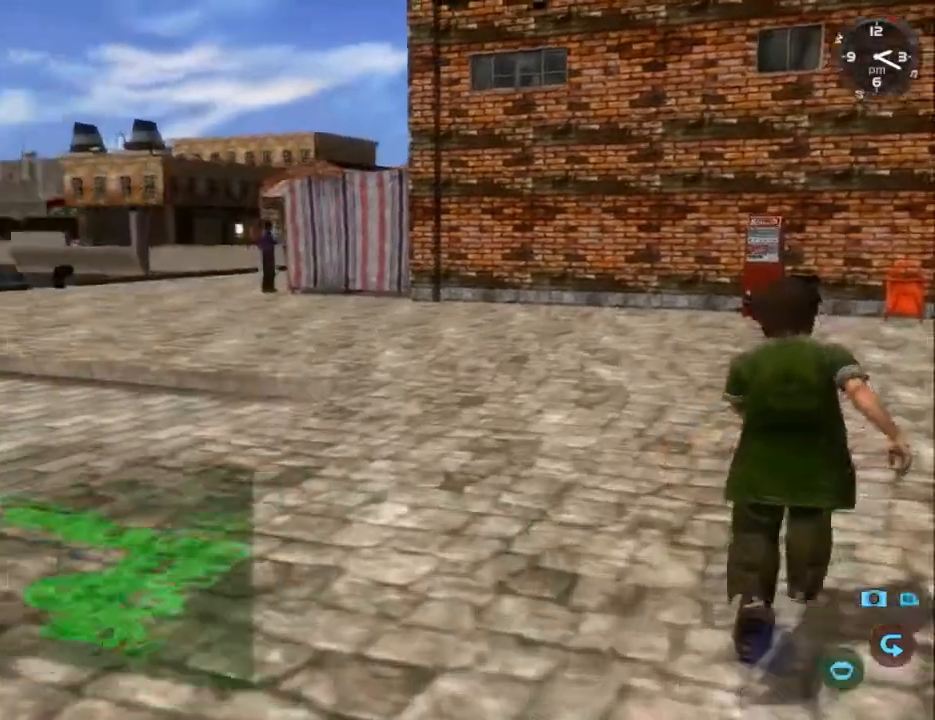
{"buttons": ["L2"], "left_stick": "center", "right_stick": "down-left", "events": [[167, "right_stick", "down-left"]]}
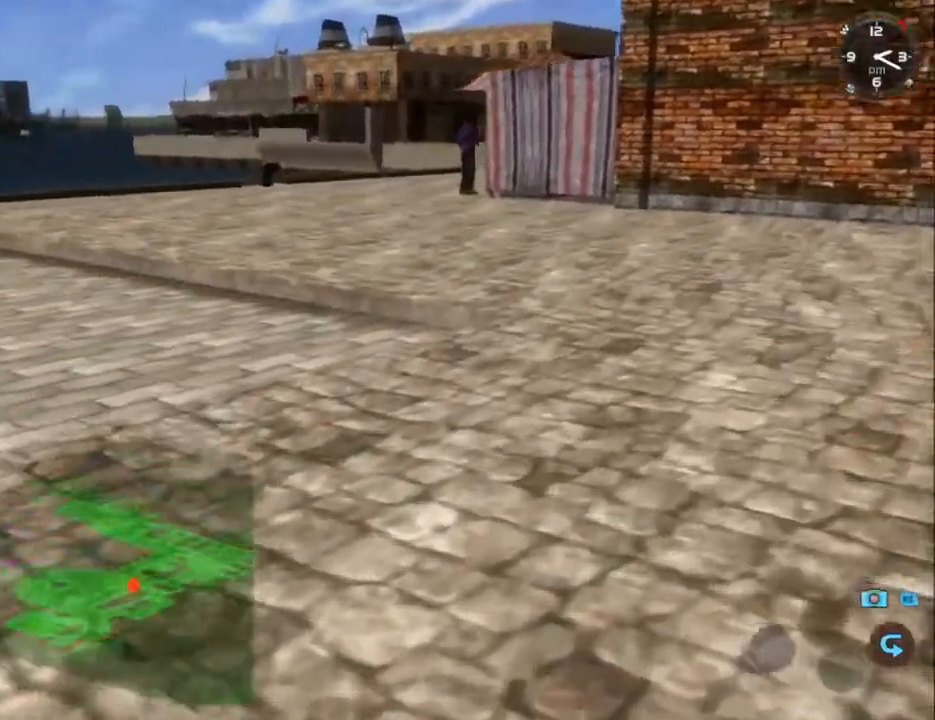
{"buttons": ["L2"], "left_stick": "center", "right_stick": "down", "events": [[100, "right_stick", "down"]]}
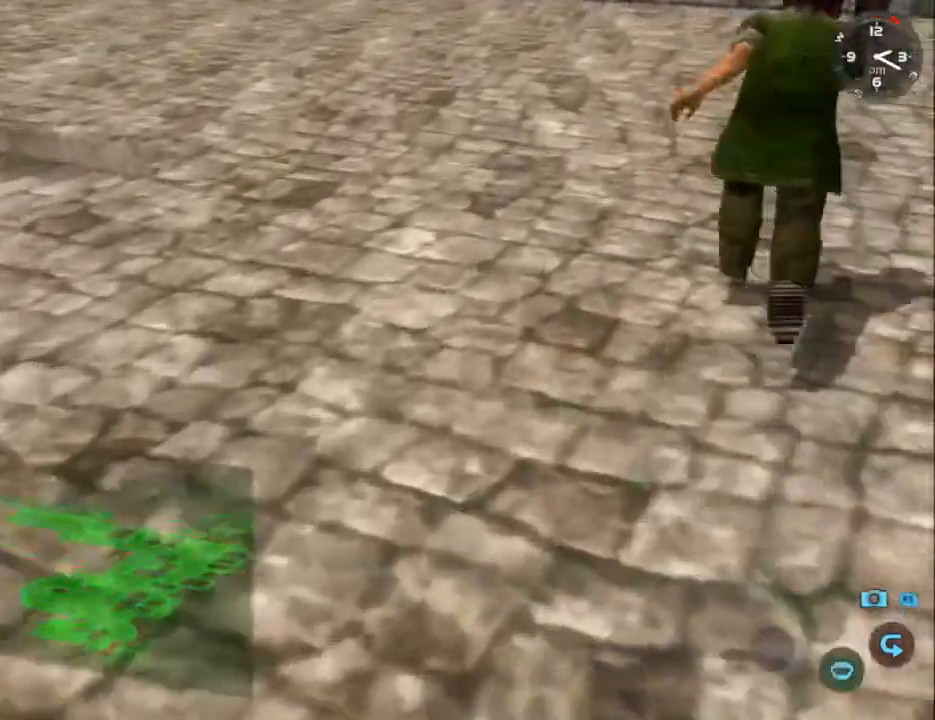
{"buttons": ["L2"], "left_stick": "center", "right_stick": "down-right", "events": [[33, "right_stick", "down-right"]]}
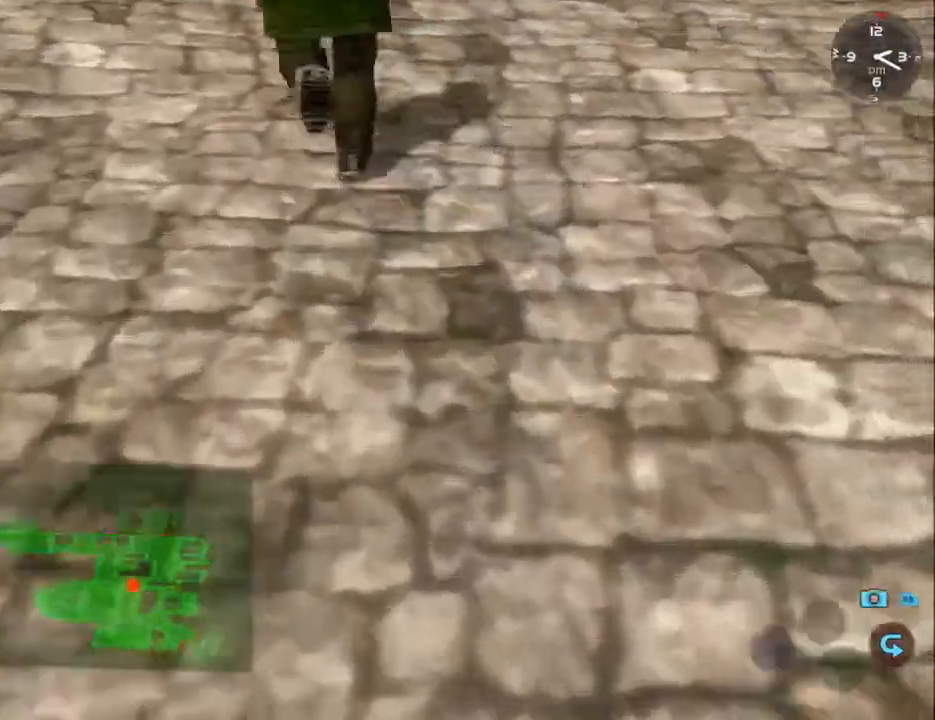
{"buttons": ["L2"], "left_stick": "center", "right_stick": "right", "events": [[33, "right_stick", "center"], [467, "right_stick", "right"]]}
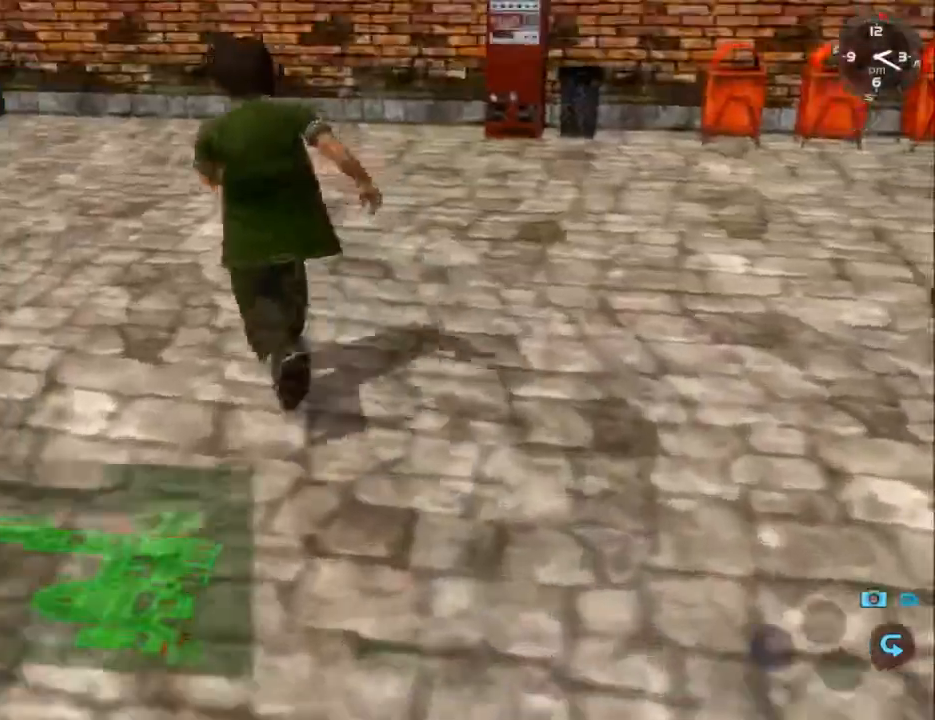
{"buttons": ["L2"], "left_stick": "center", "right_stick": "right", "events": []}